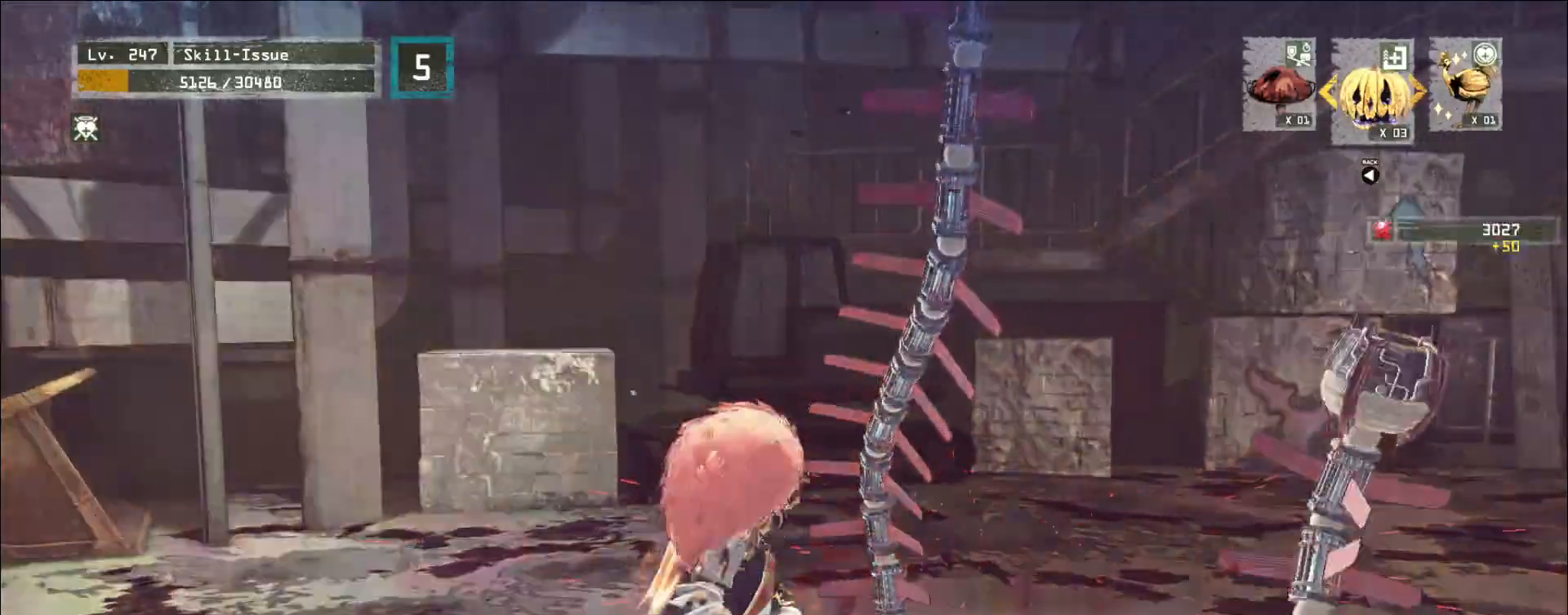
Gameplay with keyboard and mouse; each line is a JSON object with the keys and mouse buttons held at the frame after it. "events" lists presses ("down") and releases ("up") of "1", "2", "3", "4", "5", "a", "alt", "b", "c", "ctrl", "d", "e", "f", "g", "q", "r", "s", "shift", "space", "t", "tab", "v", "w", "x", "z", "mouse_left", "mouse_right", "mouse_mb4" and "mouse_mb5" between this image and that frame as [ms after this image, input, new state], when the widget could be followed in between. "mouse_left", "mouse_right", "mouse_mb4", "mouse_mb5" = the "left", "right", "mb4", "mb5" buttons of the "mouse" list. No other keys are recorded. Not read: mouse_move mouse_wheel.
{"keys": [], "mouse": [], "events": []}
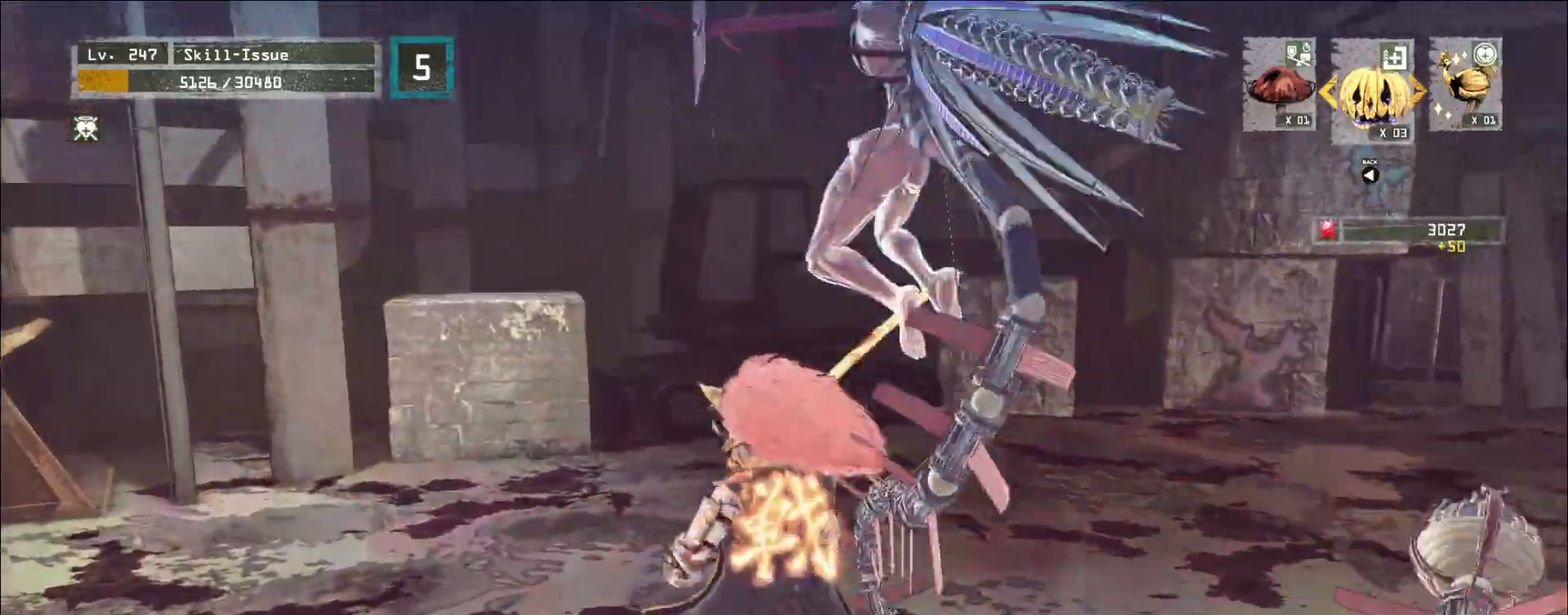
{"keys": ["d"], "mouse": [], "events": [[83, "d", "down"]]}
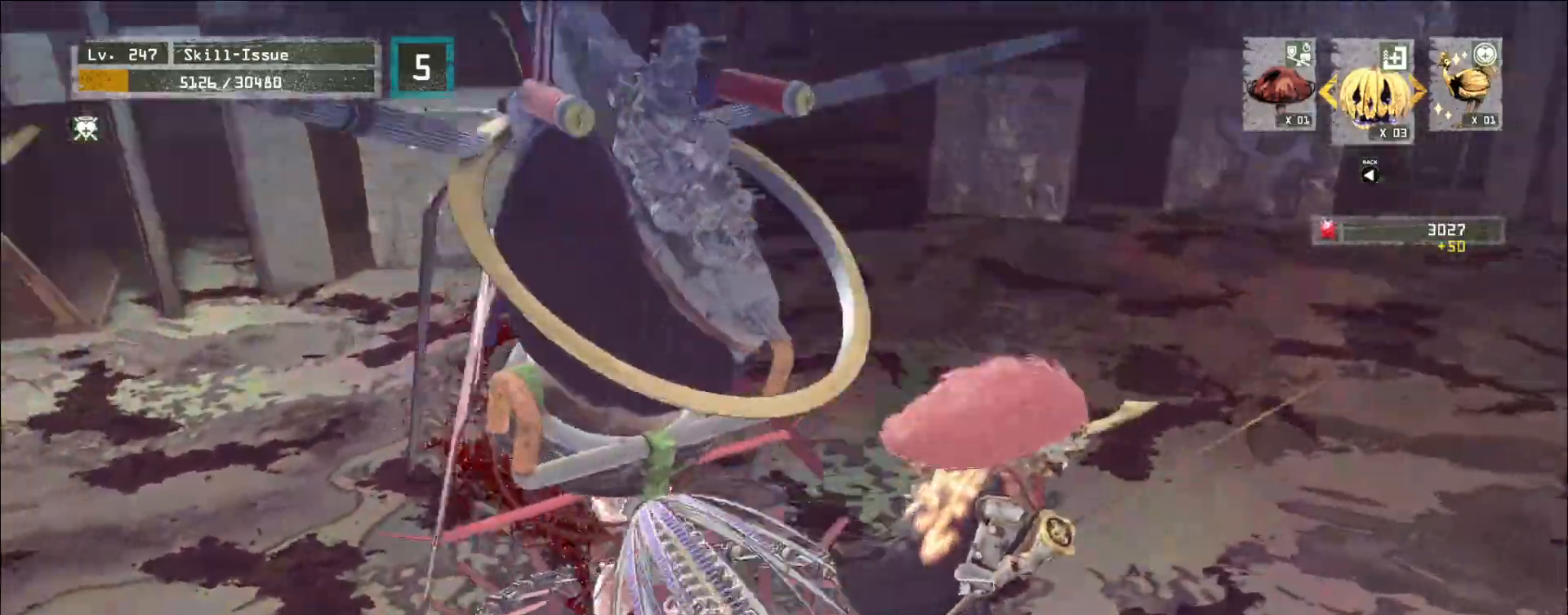
{"keys": ["d", "w"], "mouse": [], "events": [[117, "w", "down"]]}
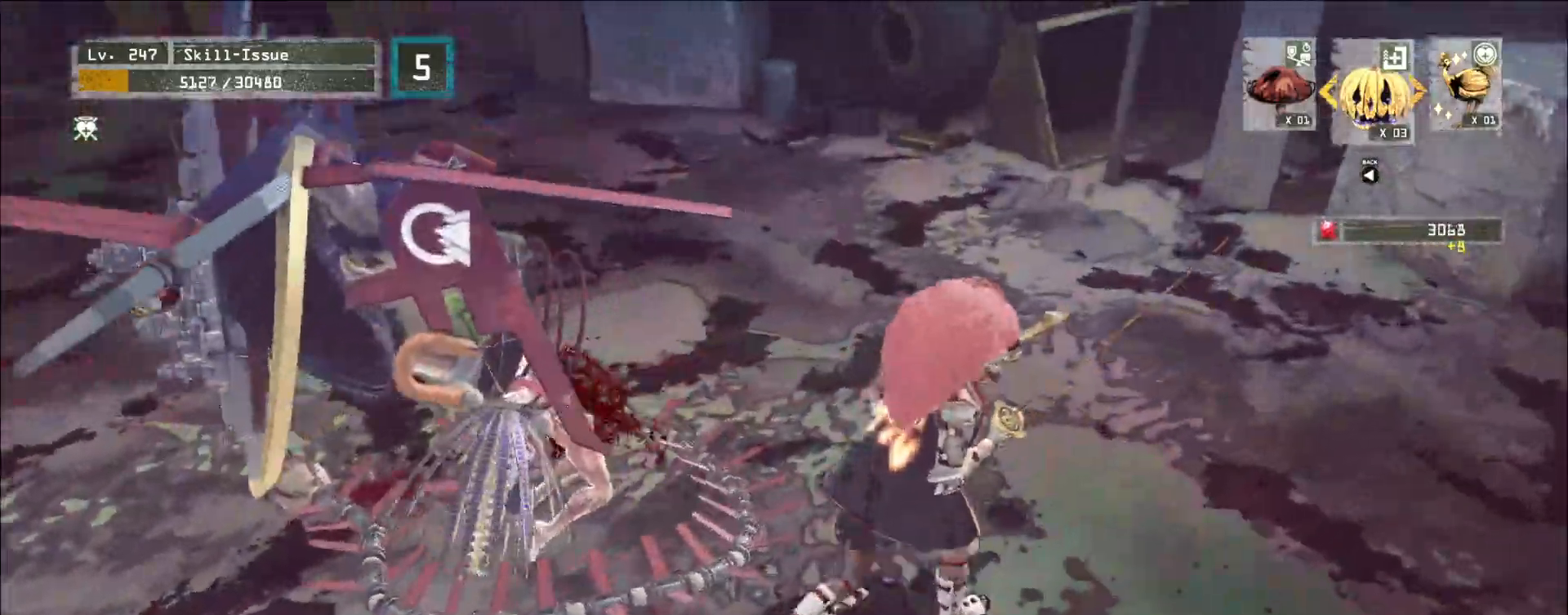
{"keys": ["alt", "w"], "mouse": [], "events": [[250, "alt", "down"], [333, "d", "up"]]}
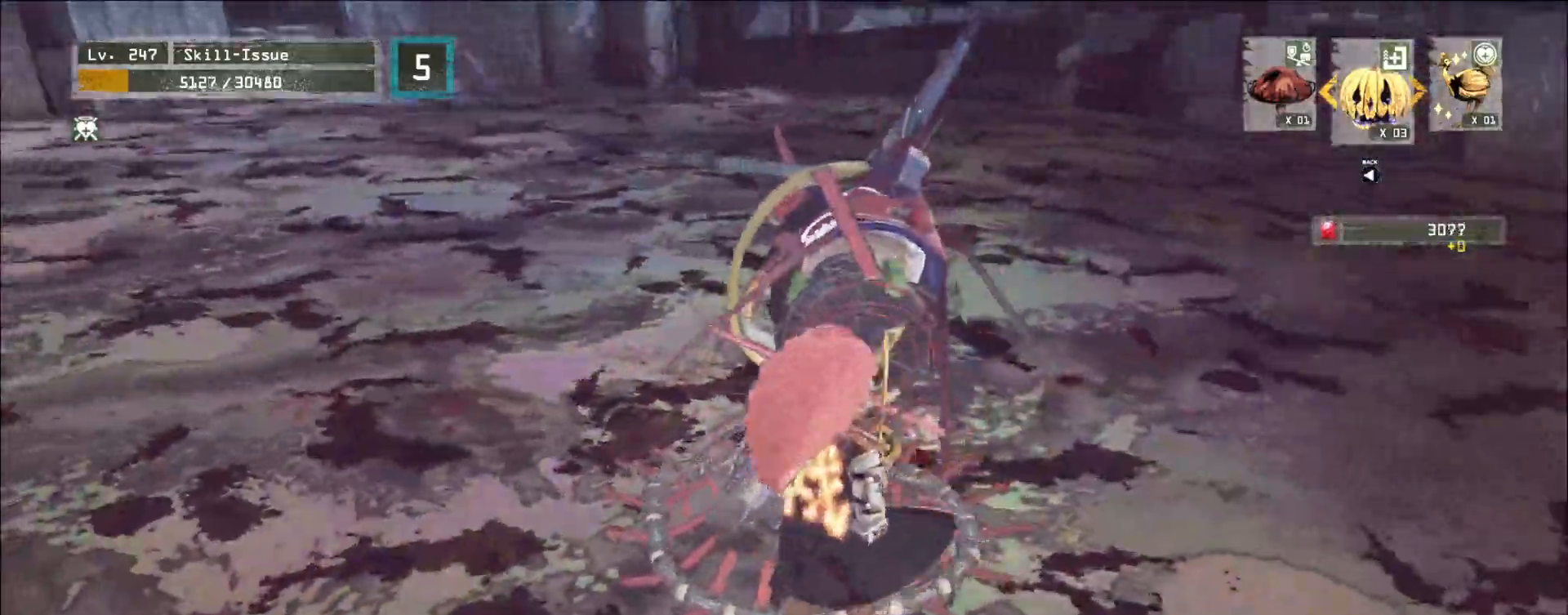
{"keys": [], "mouse": [], "events": [[267, "alt", "up"], [300, "w", "up"]]}
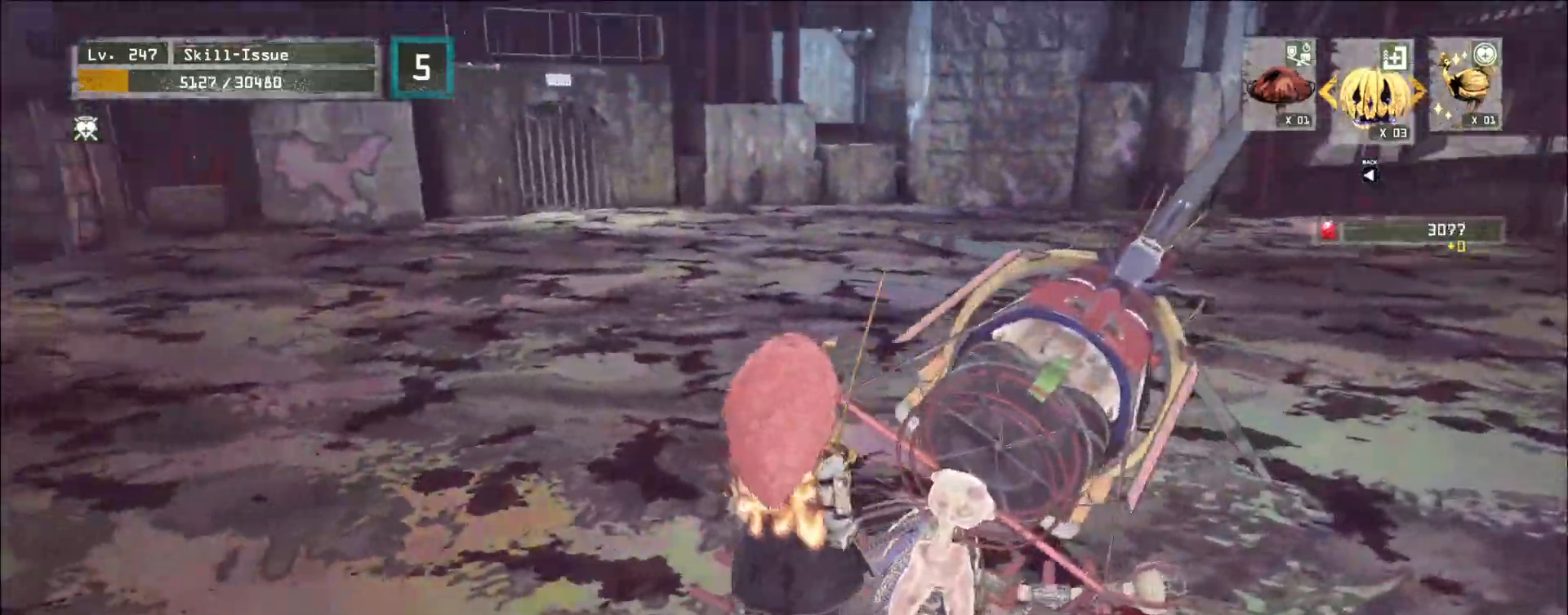
{"keys": [], "mouse": [], "events": []}
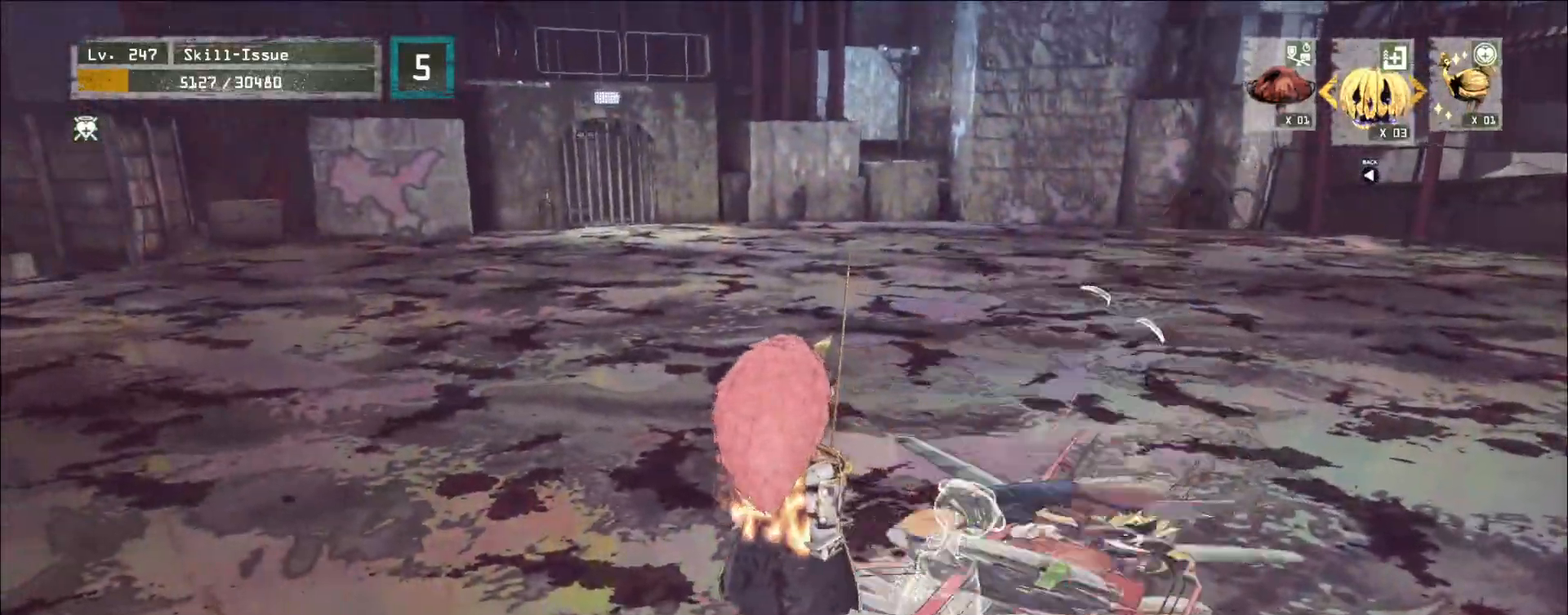
{"keys": [], "mouse": [], "events": []}
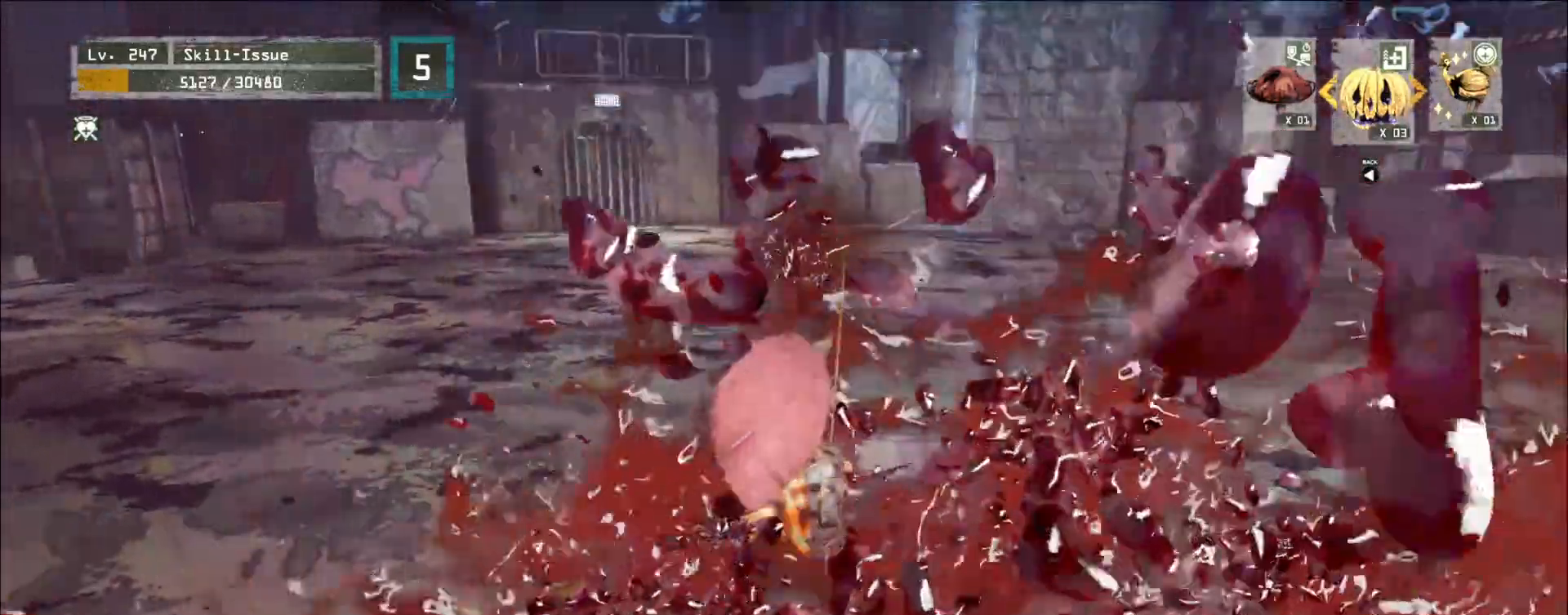
{"keys": [], "mouse": [], "events": []}
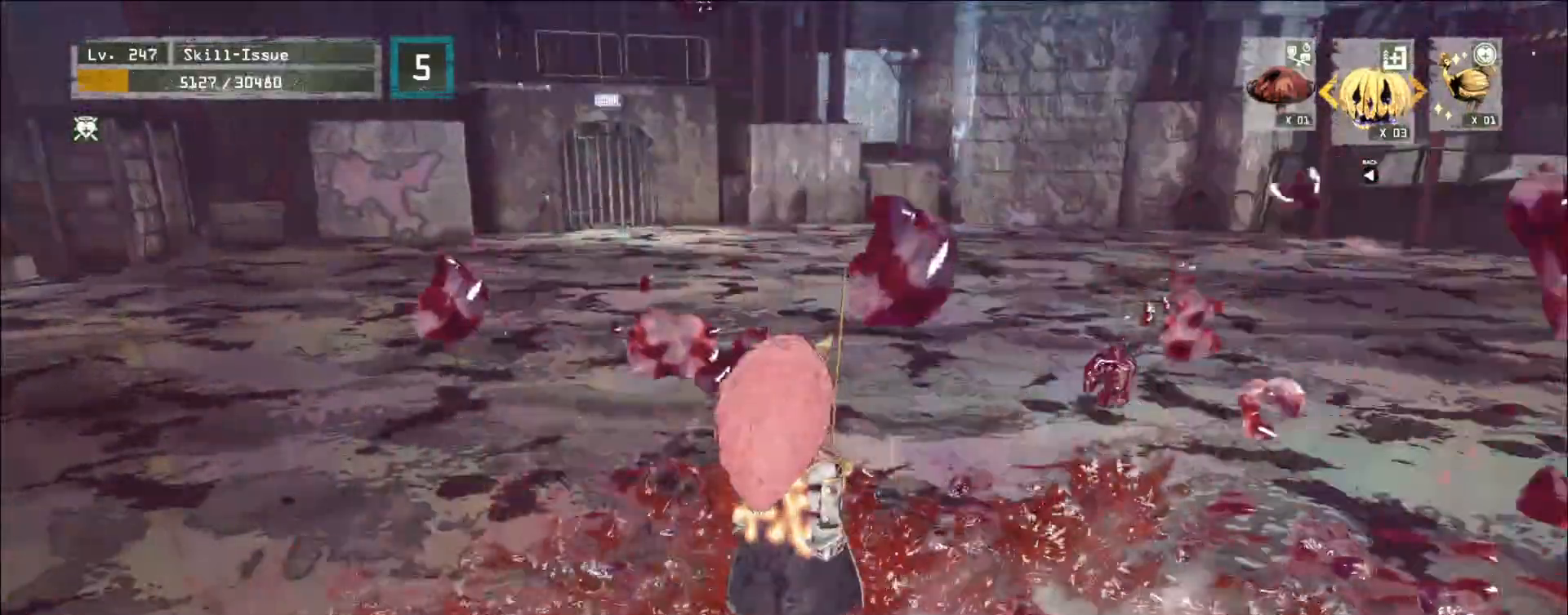
{"keys": [], "mouse": [], "events": []}
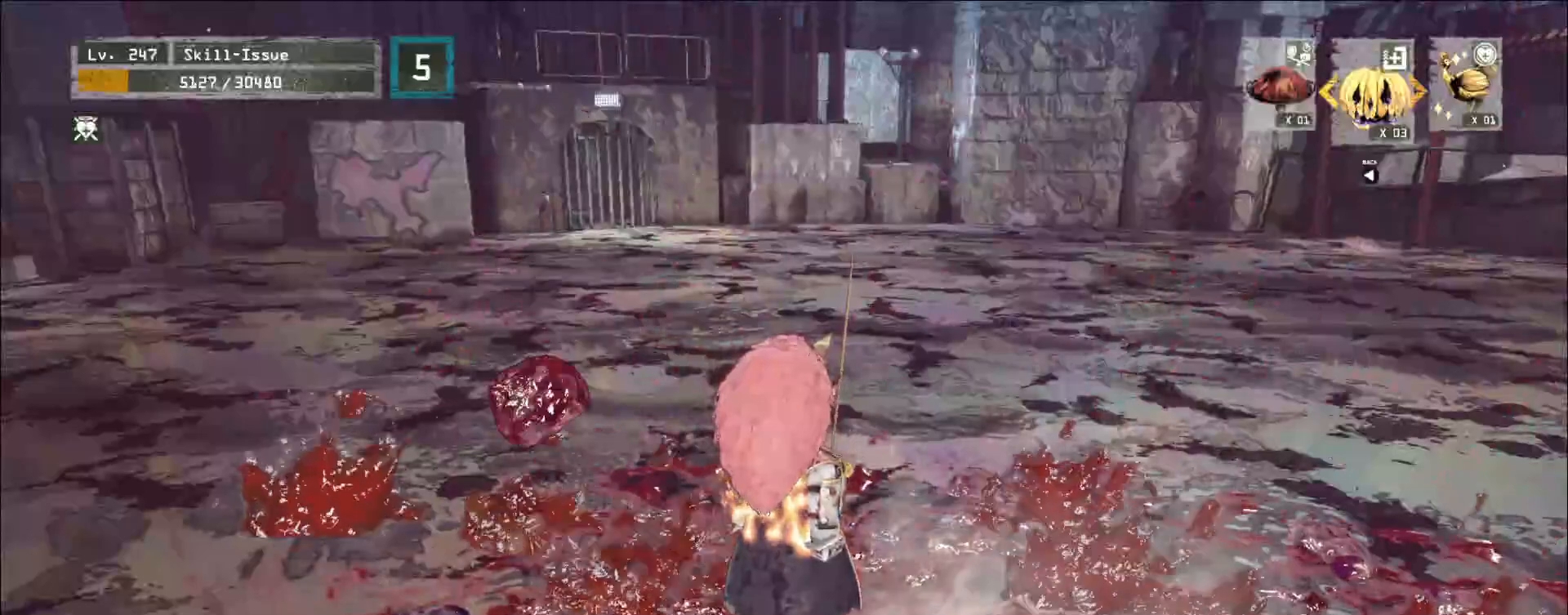
{"keys": ["alt"], "mouse": [], "events": [[367, "alt", "down"], [417, "tab", "down"], [500, "tab", "up"]]}